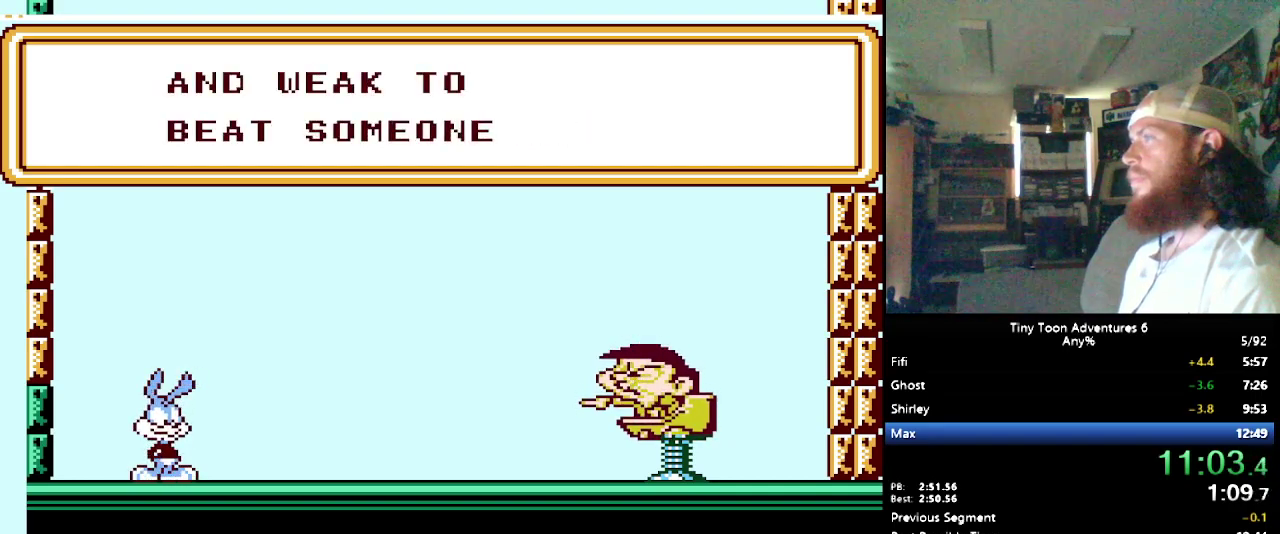
Gameplay with a controller (Nintendo layout); each line is a JSON object with the inputs held at the frame after it. "events" lists button and stick changes between this image and that frame as [ms after this image, input, new state], when the widget could be followed in between. Not read: L3 R3.
{"buttons": [], "events": [[67, "B", "up"], [117, "B", "down"], [217, "B", "up"], [250, "B", "down"], [333, "B", "up"], [400, "B", "down"], [500, "B", "up"]]}
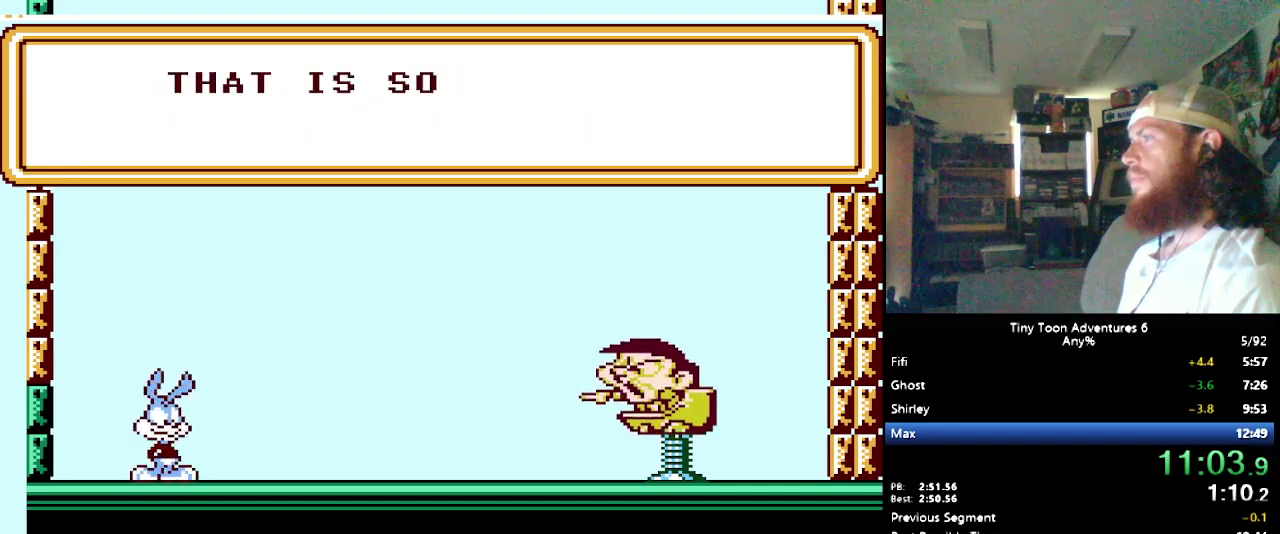
{"buttons": ["B"], "events": [[33, "B", "down"], [117, "B", "up"], [183, "B", "down"], [283, "B", "up"], [350, "B", "down"], [417, "B", "up"], [467, "B", "down"]]}
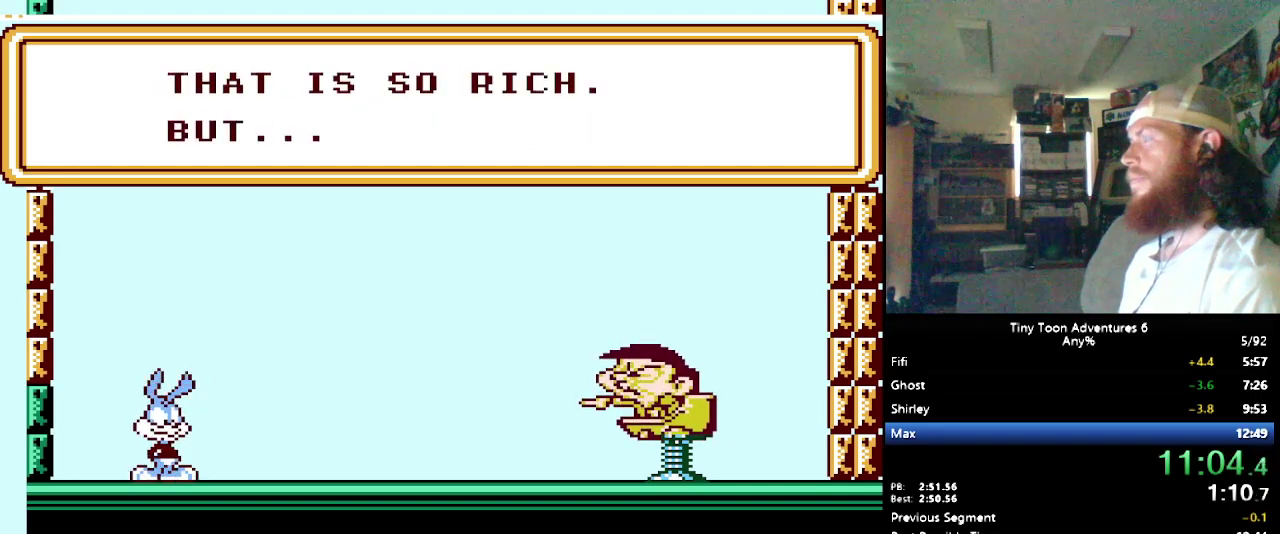
{"buttons": [], "events": [[50, "B", "up"], [117, "B", "down"], [217, "B", "up"], [283, "B", "down"], [500, "B", "up"]]}
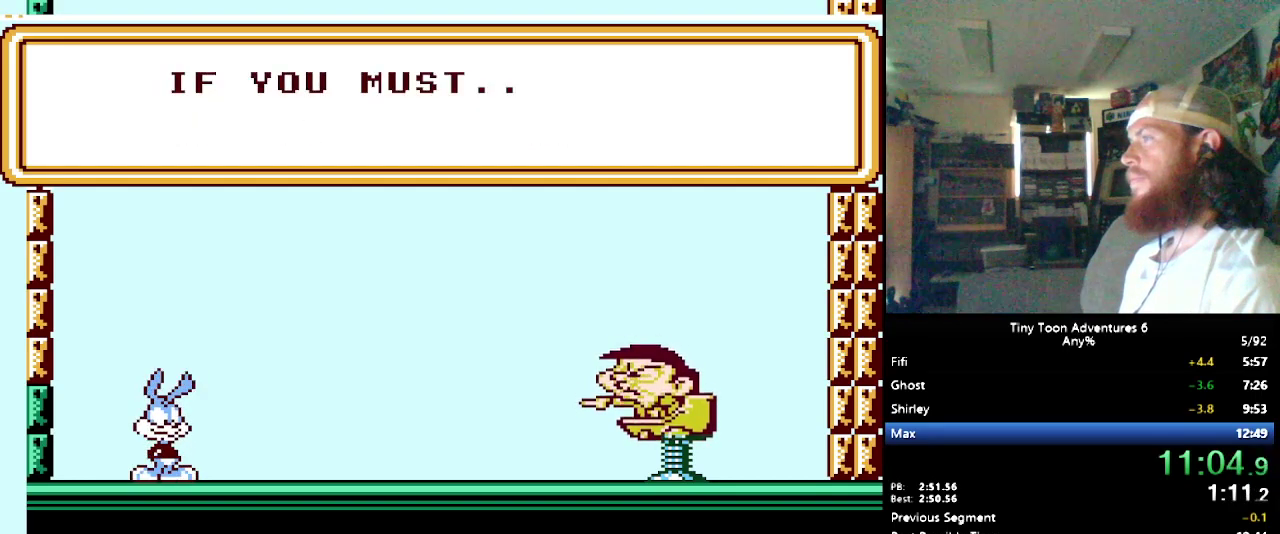
{"buttons": ["B"], "events": [[67, "B", "down"], [133, "B", "up"], [200, "B", "down"], [400, "B", "up"], [500, "B", "down"]]}
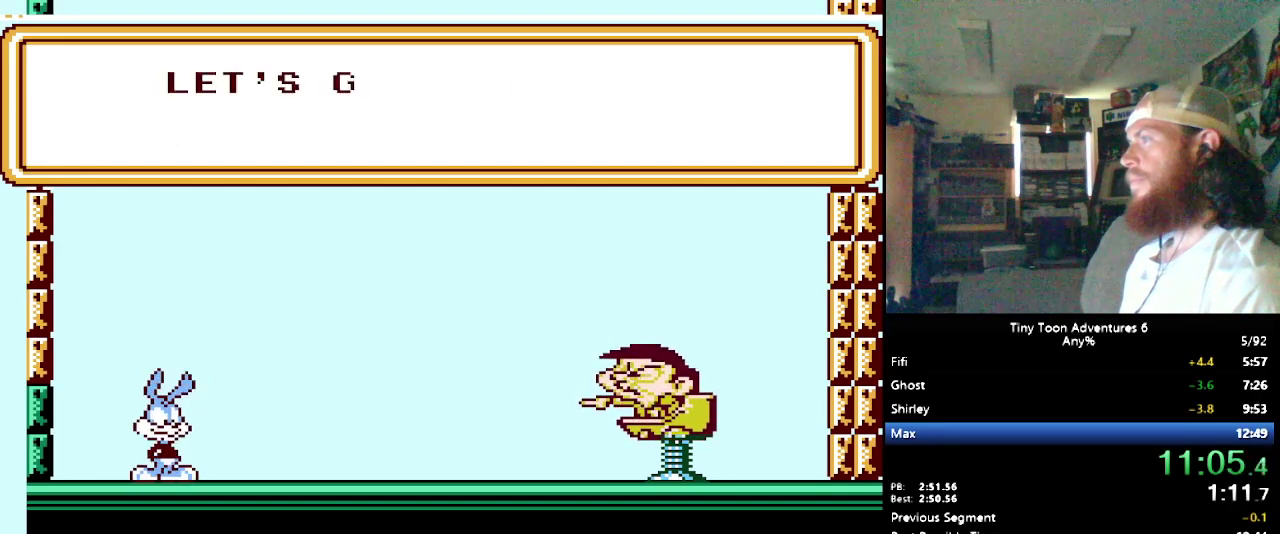
{"buttons": ["DPAD_LEFT"], "events": [[67, "B", "up"], [117, "B", "down"], [350, "B", "up"], [417, "B", "down"], [483, "B", "up"], [483, "DPAD_LEFT", "down"]]}
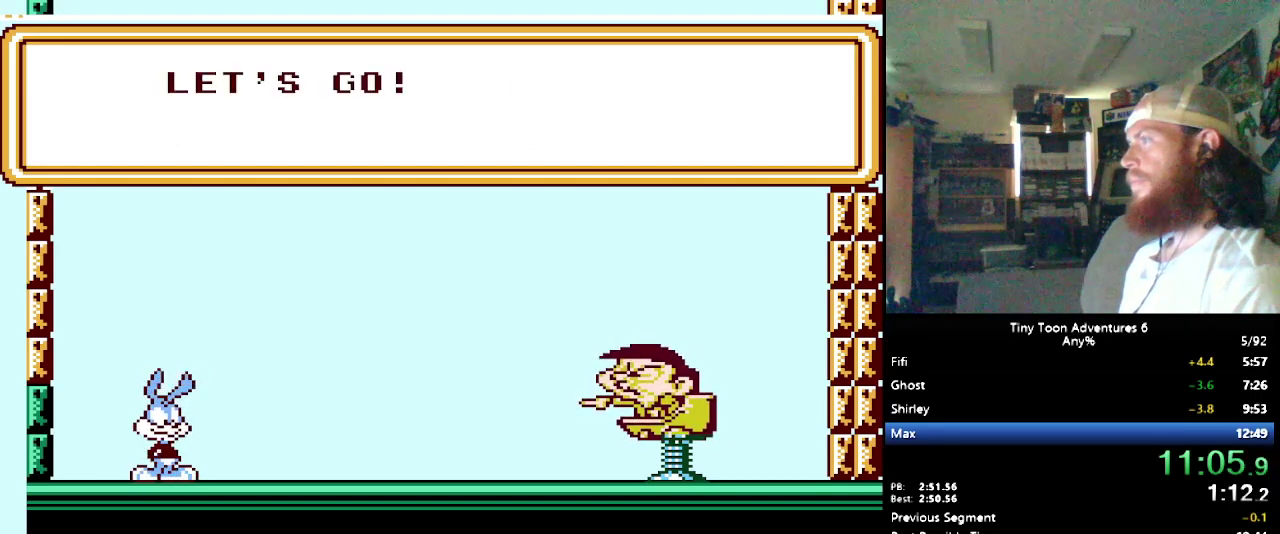
{"buttons": ["DPAD_LEFT"], "events": [[33, "B", "down"], [150, "B", "up"]]}
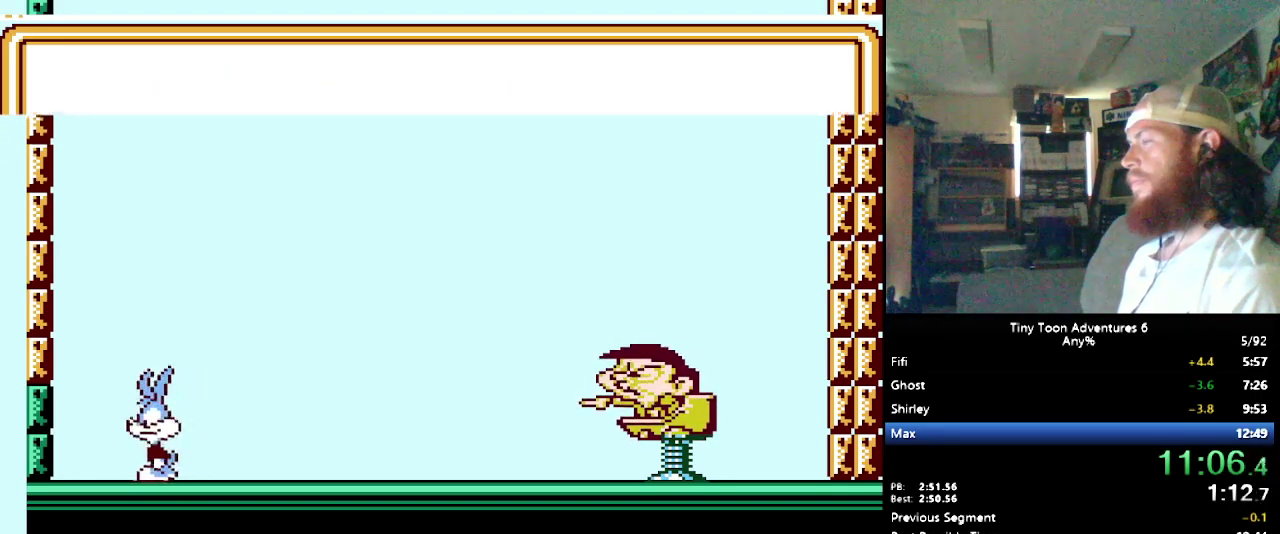
{"buttons": [], "events": [[433, "DPAD_LEFT", "up"]]}
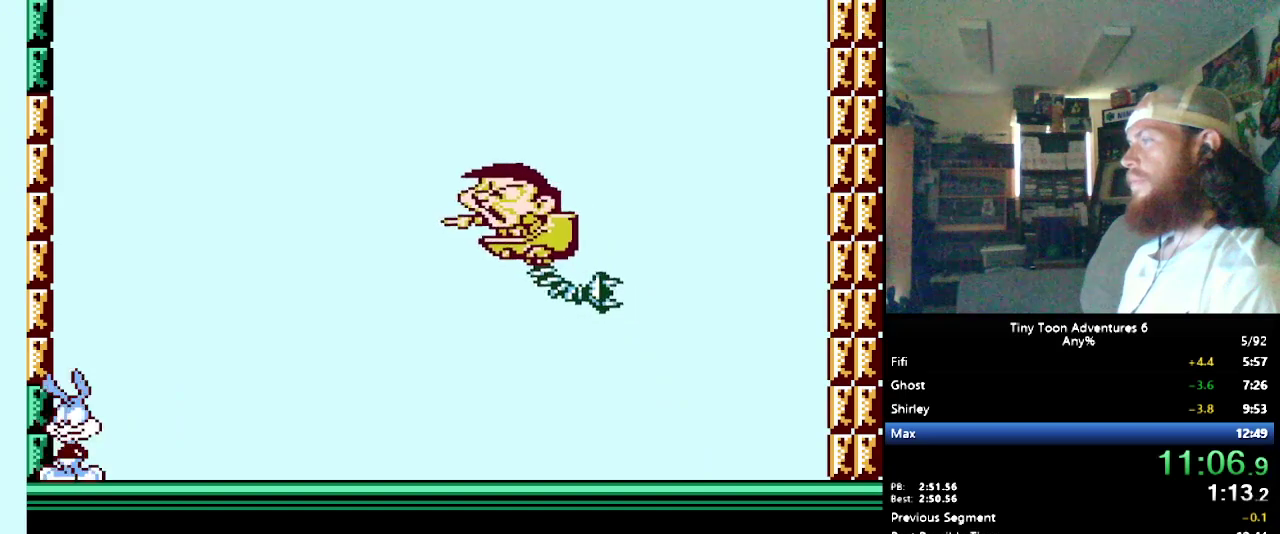
{"buttons": [], "events": []}
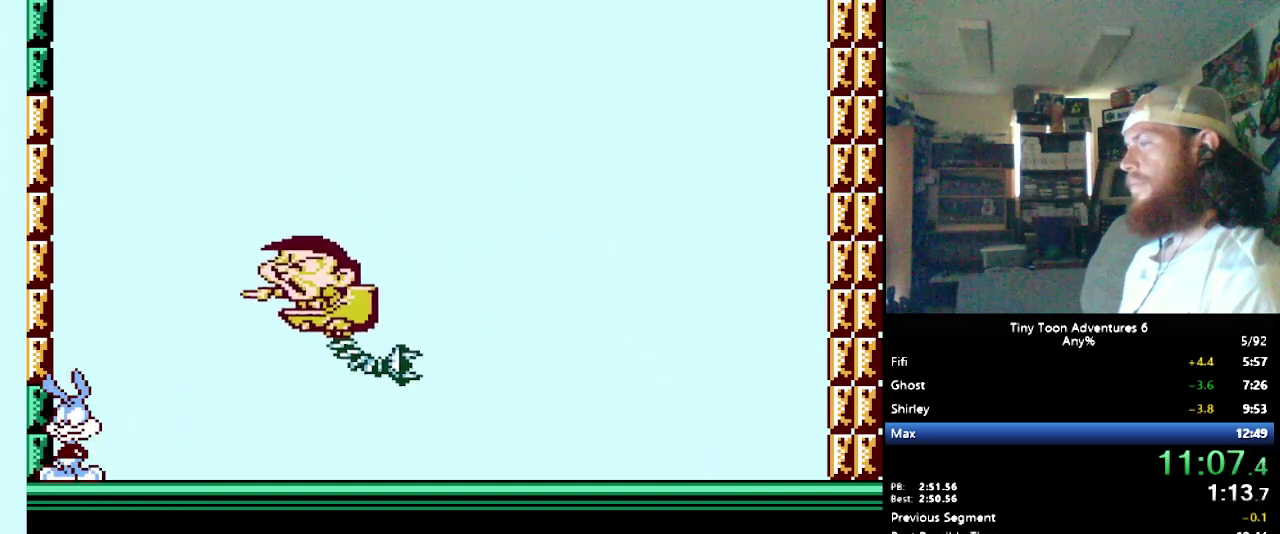
{"buttons": [], "events": []}
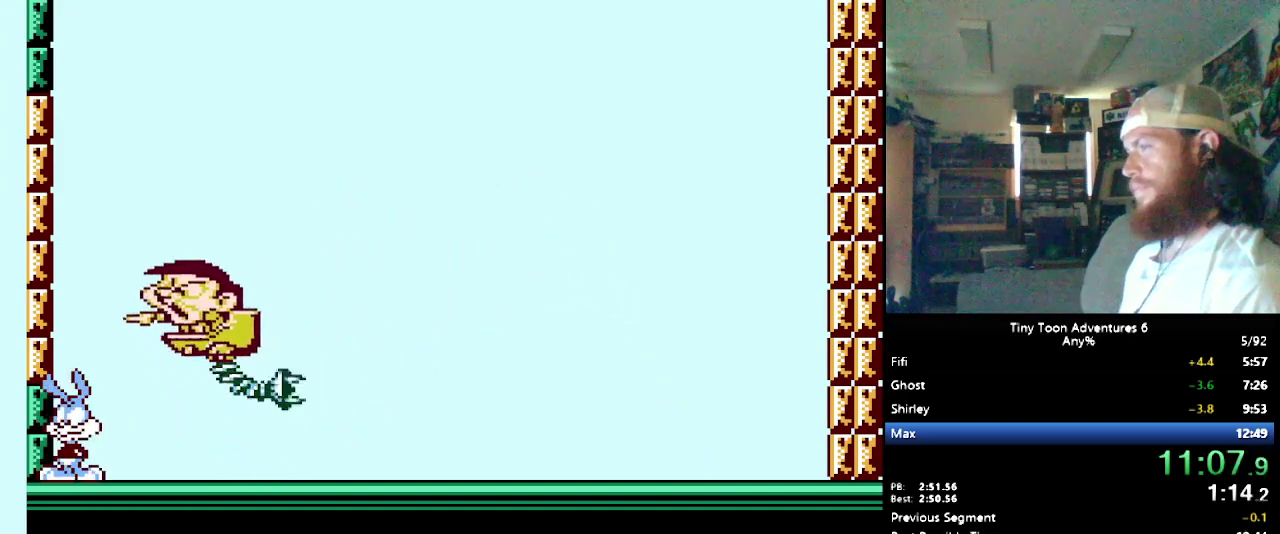
{"buttons": [], "events": []}
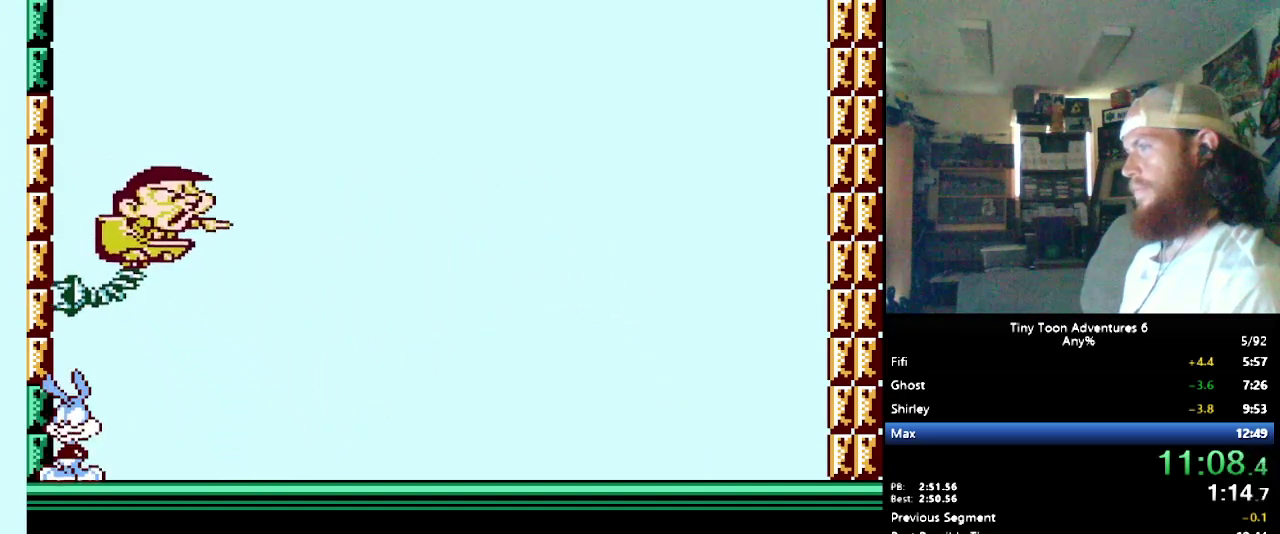
{"buttons": [], "events": []}
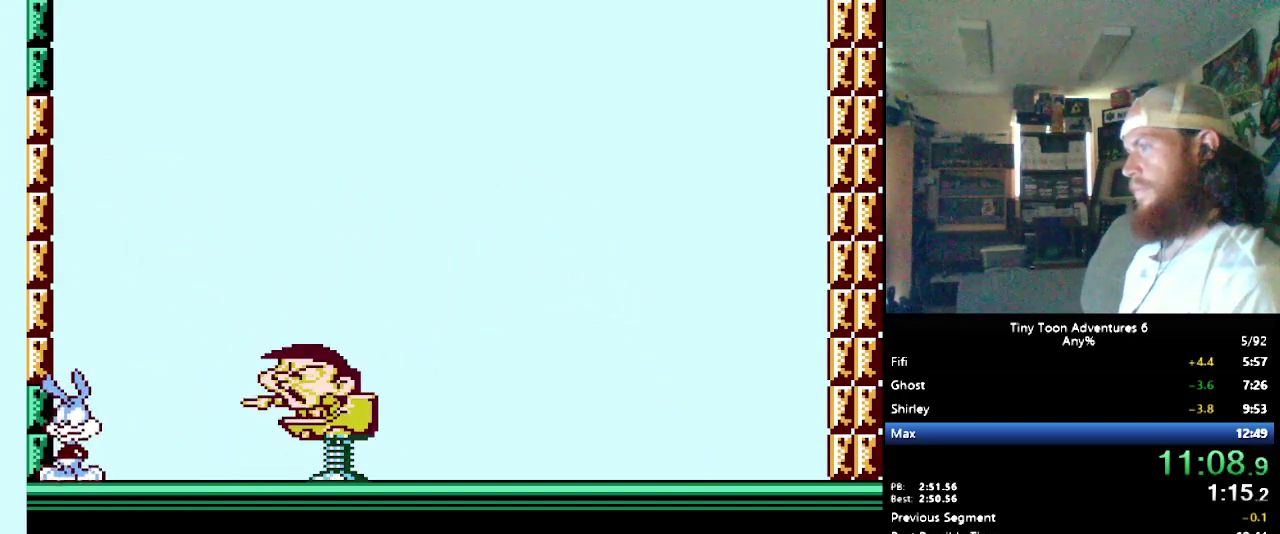
{"buttons": [], "events": []}
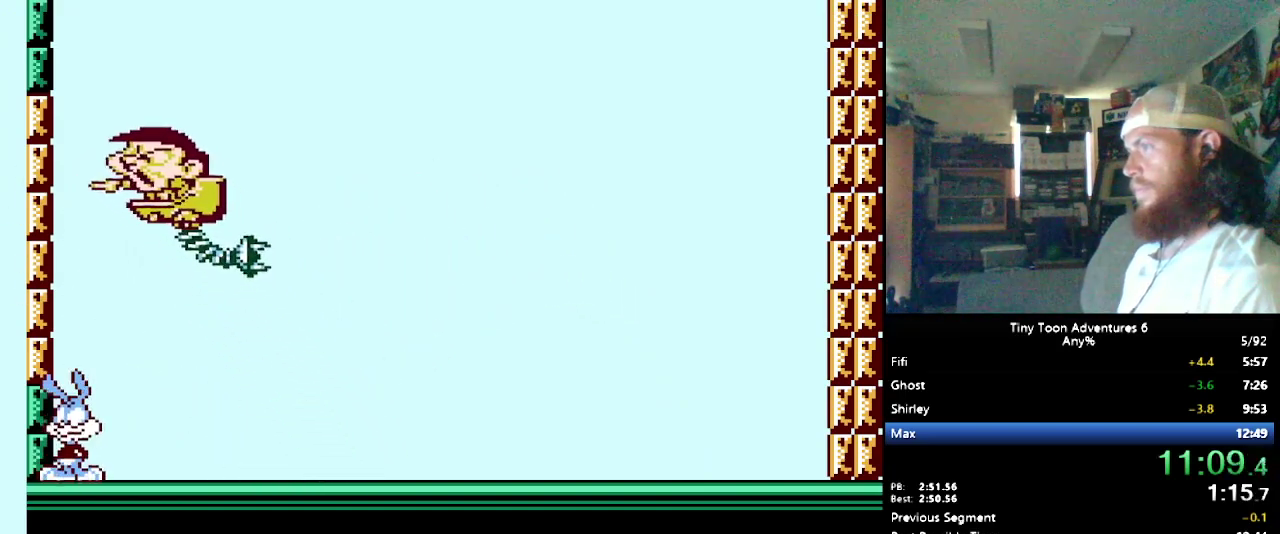
{"buttons": [], "events": []}
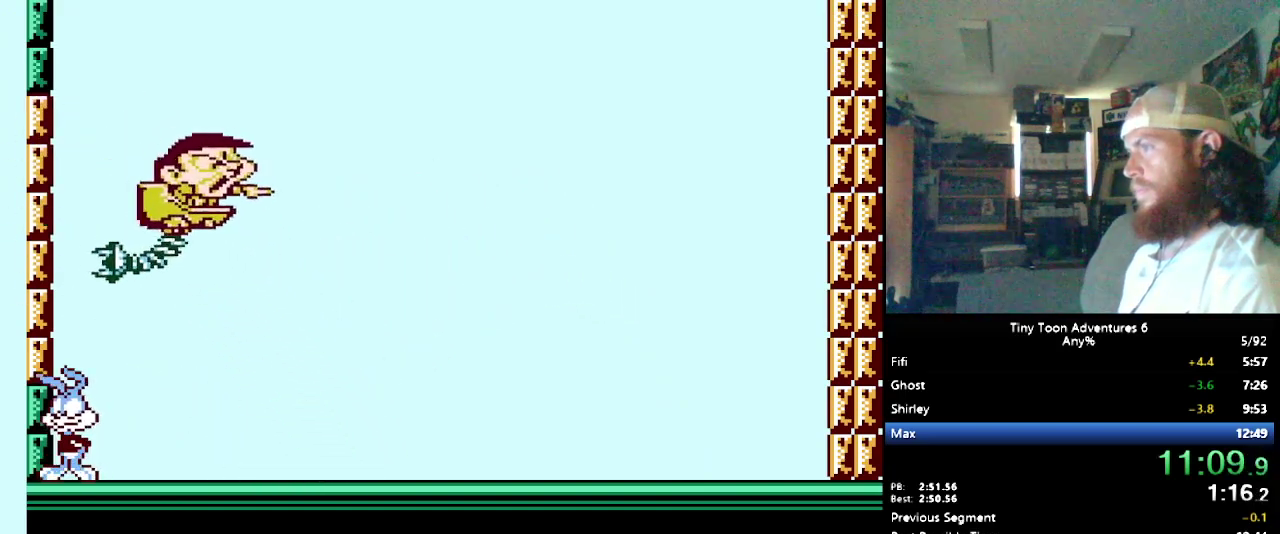
{"buttons": ["B", "DPAD_RIGHT"], "events": [[67, "DPAD_RIGHT", "down"], [367, "B", "down"]]}
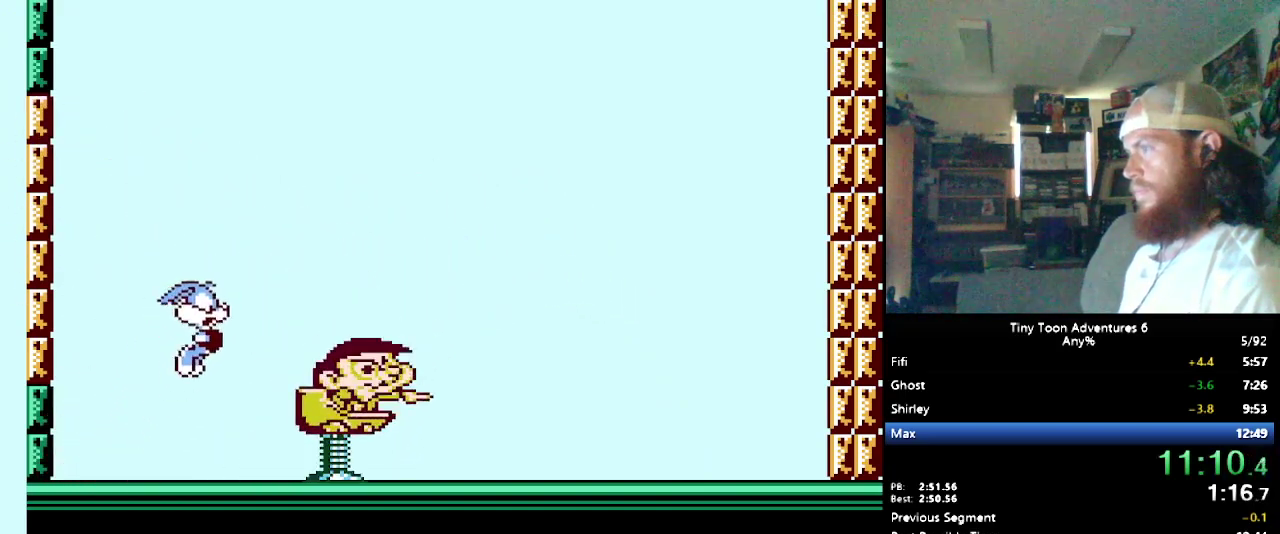
{"buttons": ["DPAD_RIGHT"], "events": [[117, "B", "up"]]}
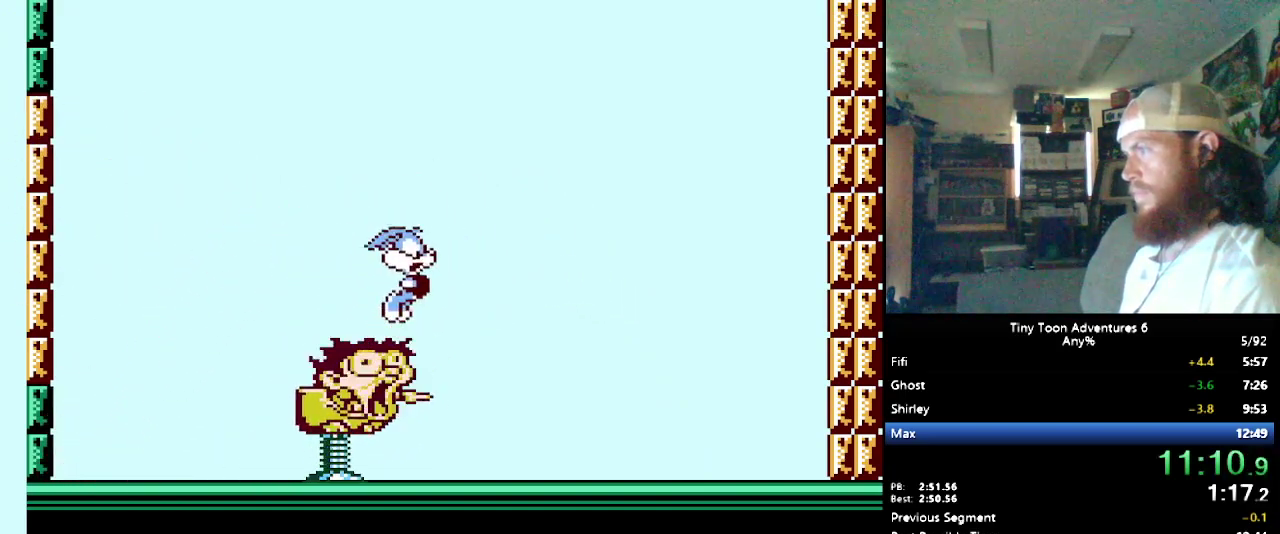
{"buttons": [], "events": [[417, "DPAD_RIGHT", "up"]]}
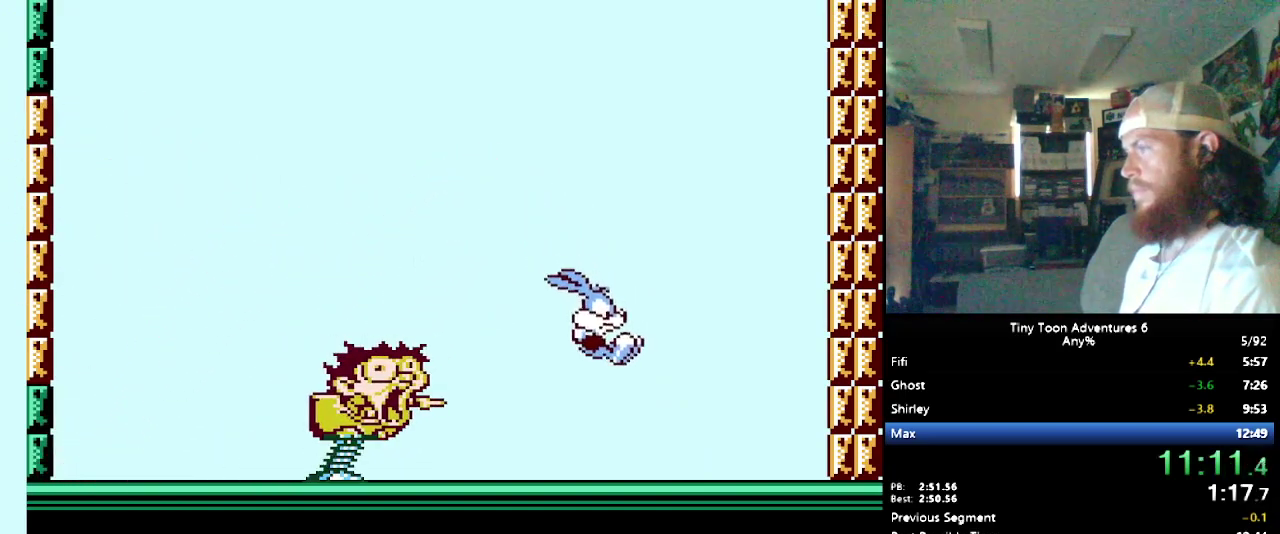
{"buttons": [], "events": [[267, "DPAD_LEFT", "down"], [383, "DPAD_LEFT", "up"]]}
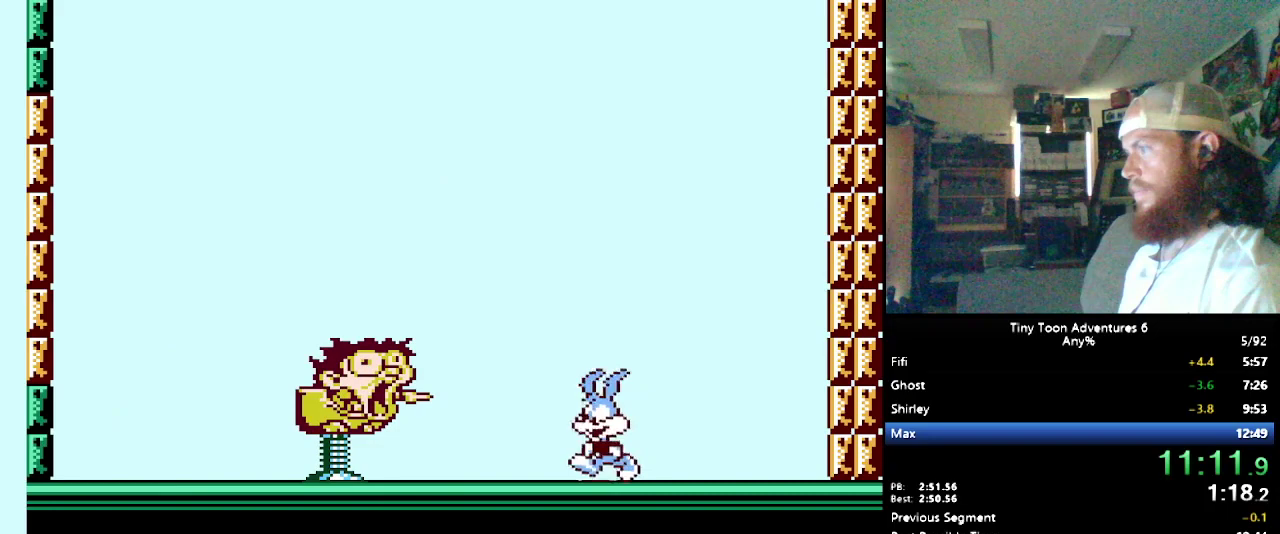
{"buttons": ["DPAD_LEFT"], "events": [[450, "DPAD_LEFT", "down"]]}
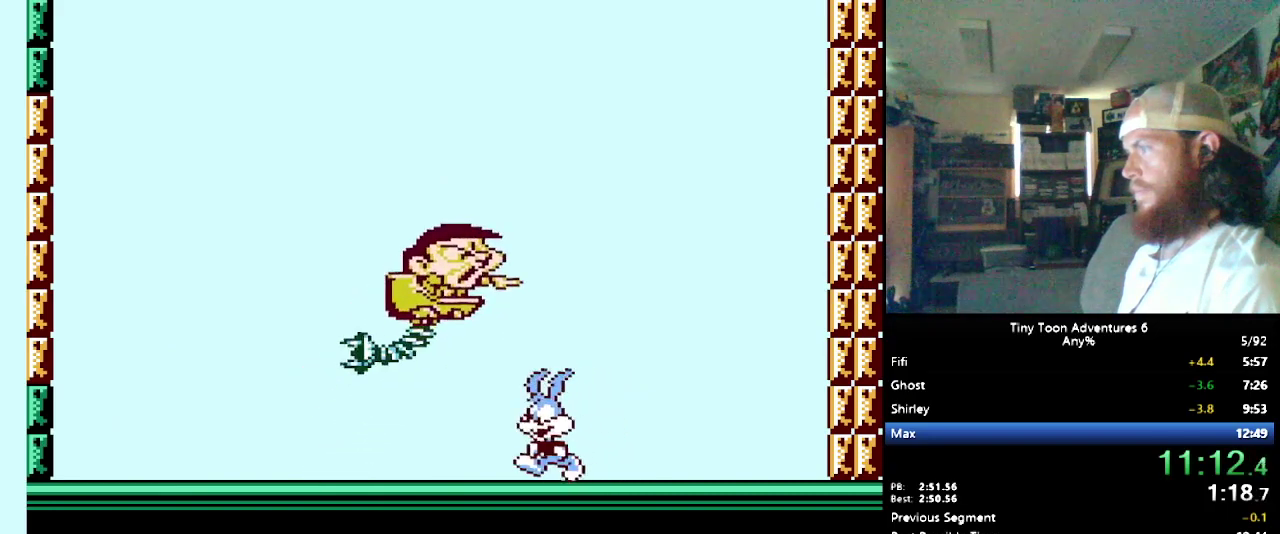
{"buttons": [], "events": [[483, "DPAD_LEFT", "up"]]}
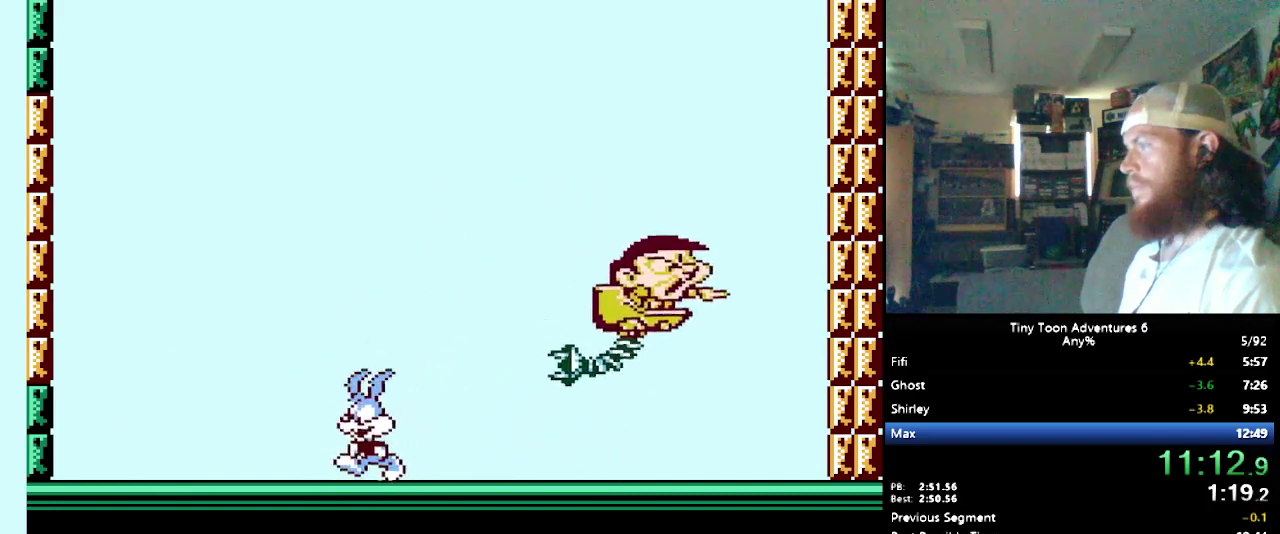
{"buttons": ["DPAD_LEFT"], "events": [[383, "DPAD_LEFT", "down"]]}
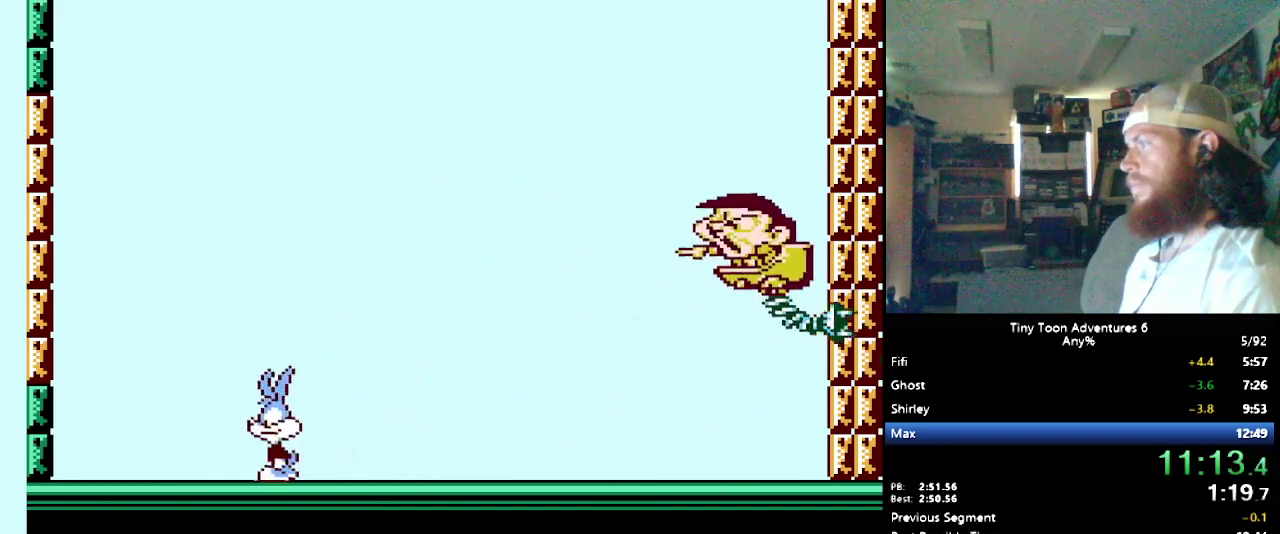
{"buttons": [], "events": [[17, "DPAD_LEFT", "up"]]}
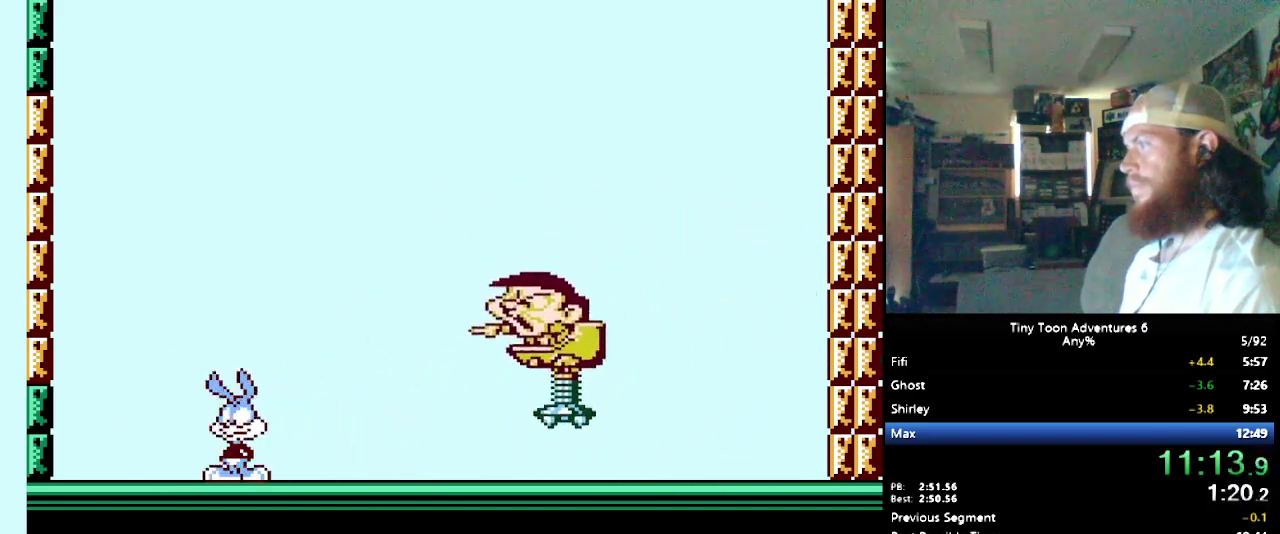
{"buttons": ["DPAD_RIGHT"], "events": [[83, "DPAD_RIGHT", "down"]]}
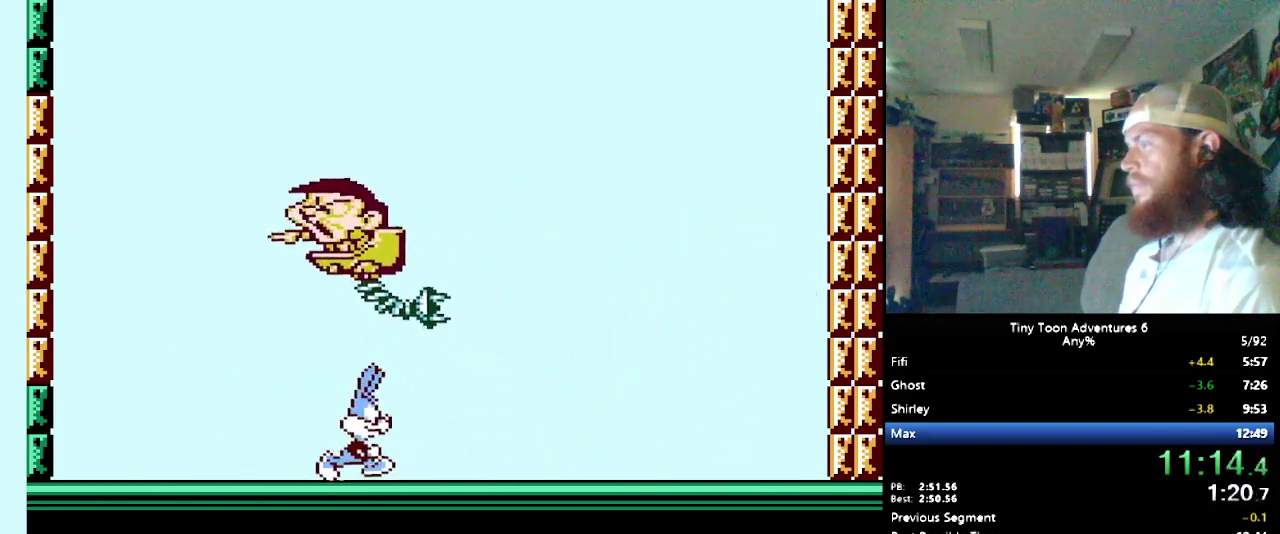
{"buttons": [], "events": [[283, "DPAD_RIGHT", "up"]]}
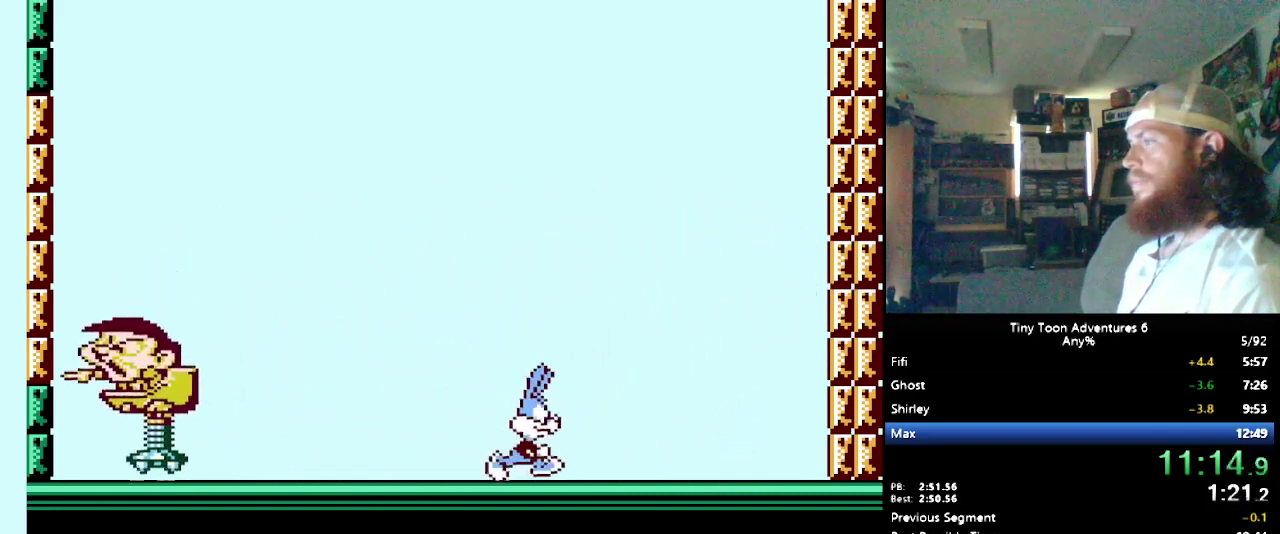
{"buttons": [], "events": [[233, "DPAD_RIGHT", "down"], [383, "DPAD_RIGHT", "up"]]}
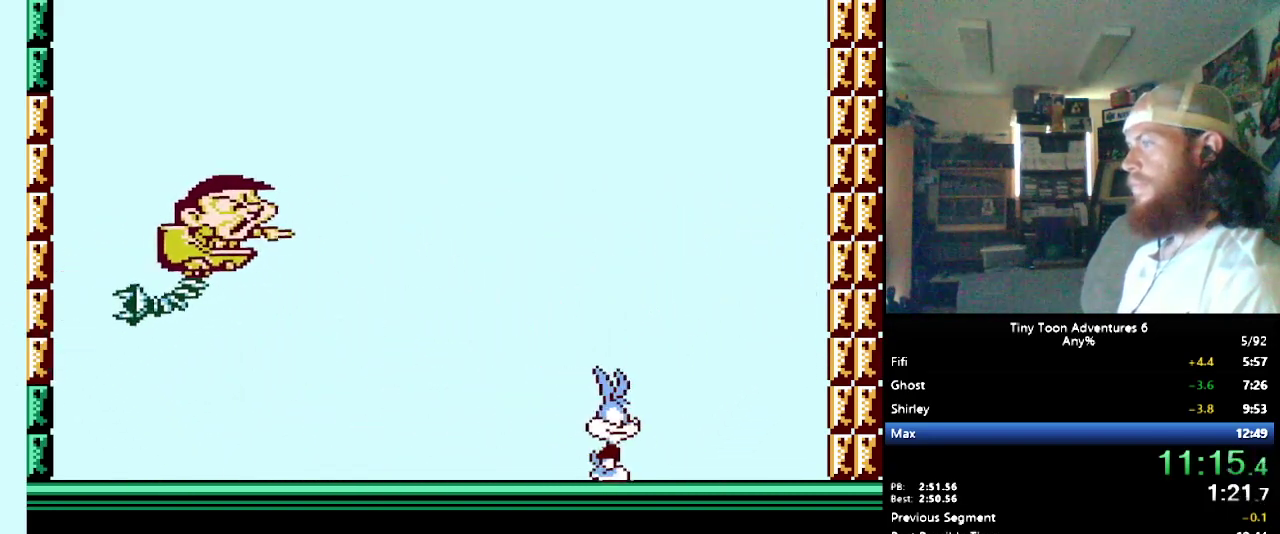
{"buttons": ["DPAD_LEFT"], "events": [[400, "DPAD_LEFT", "down"]]}
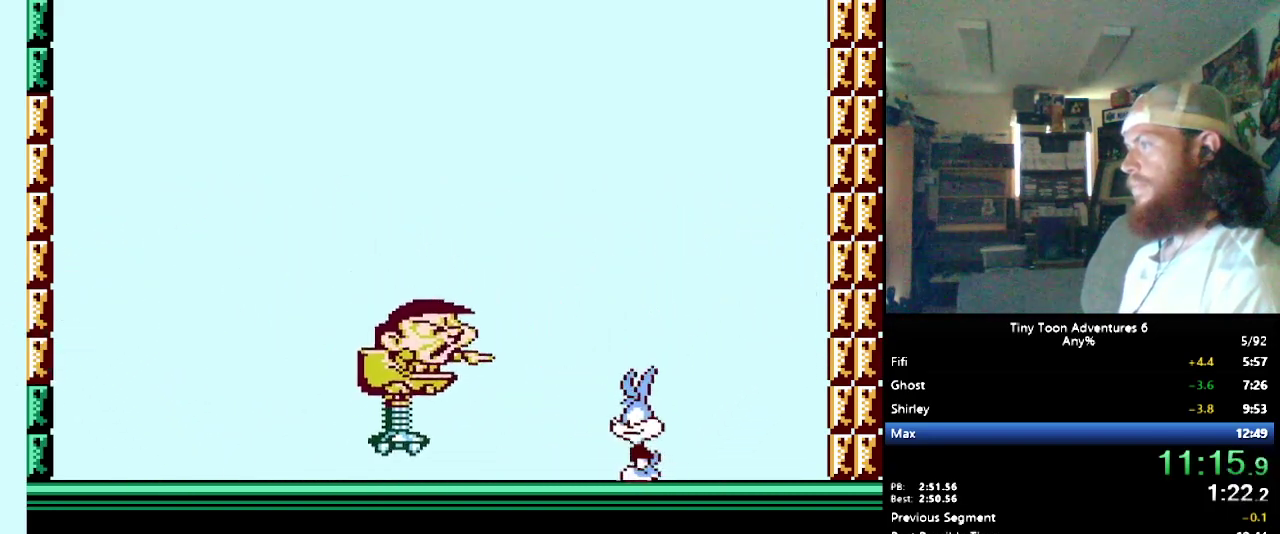
{"buttons": ["DPAD_LEFT"], "events": []}
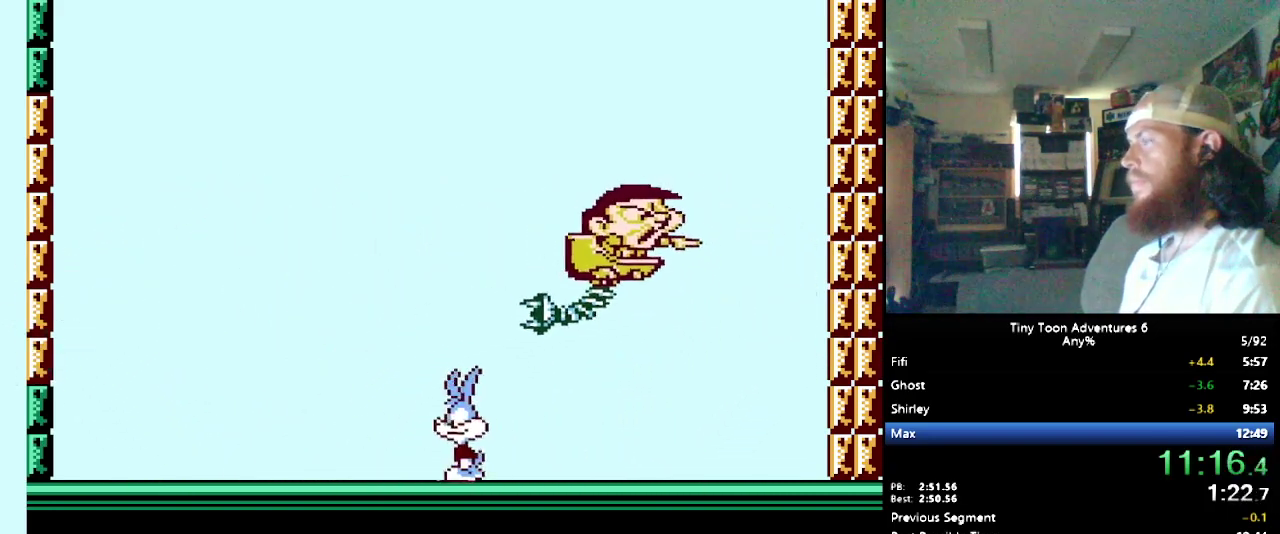
{"buttons": [], "events": [[233, "DPAD_LEFT", "up"]]}
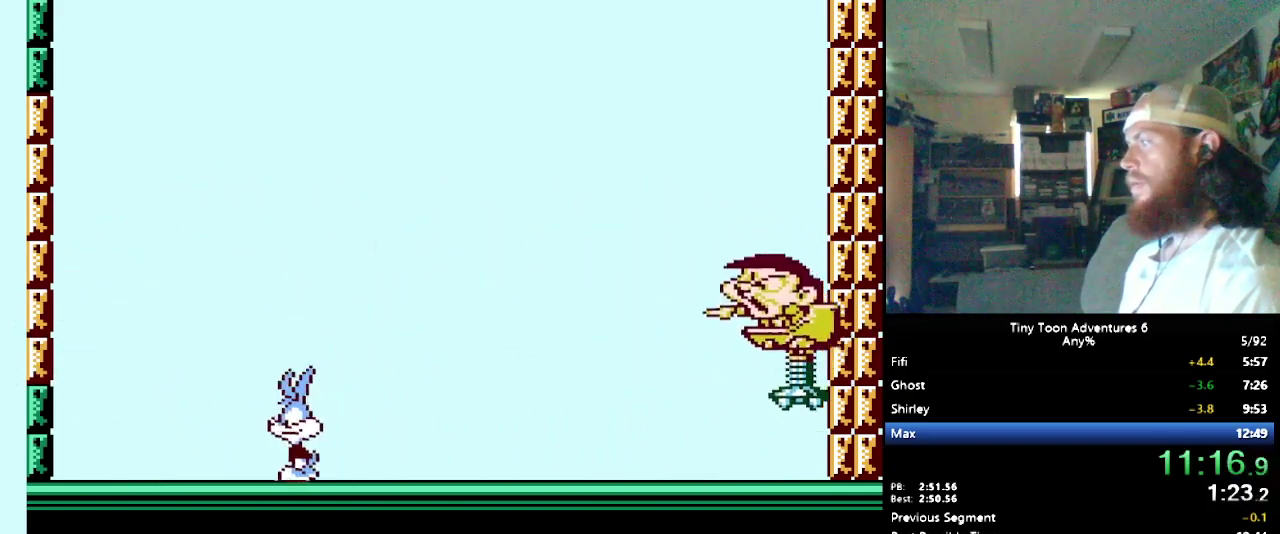
{"buttons": [], "events": [[383, "DPAD_LEFT", "down"], [483, "DPAD_LEFT", "up"]]}
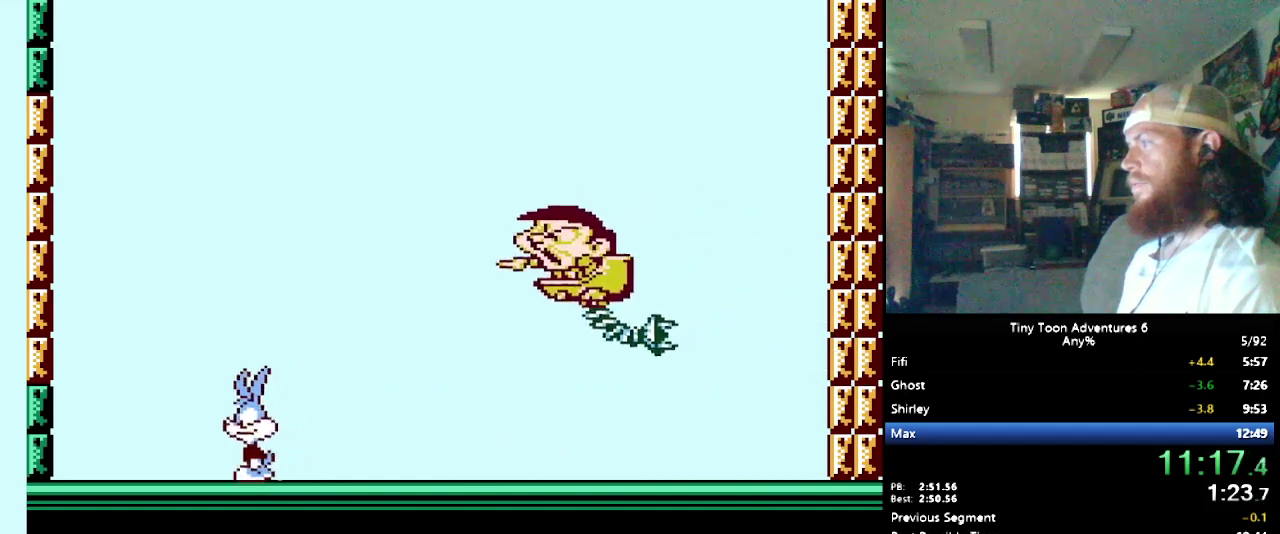
{"buttons": [], "events": []}